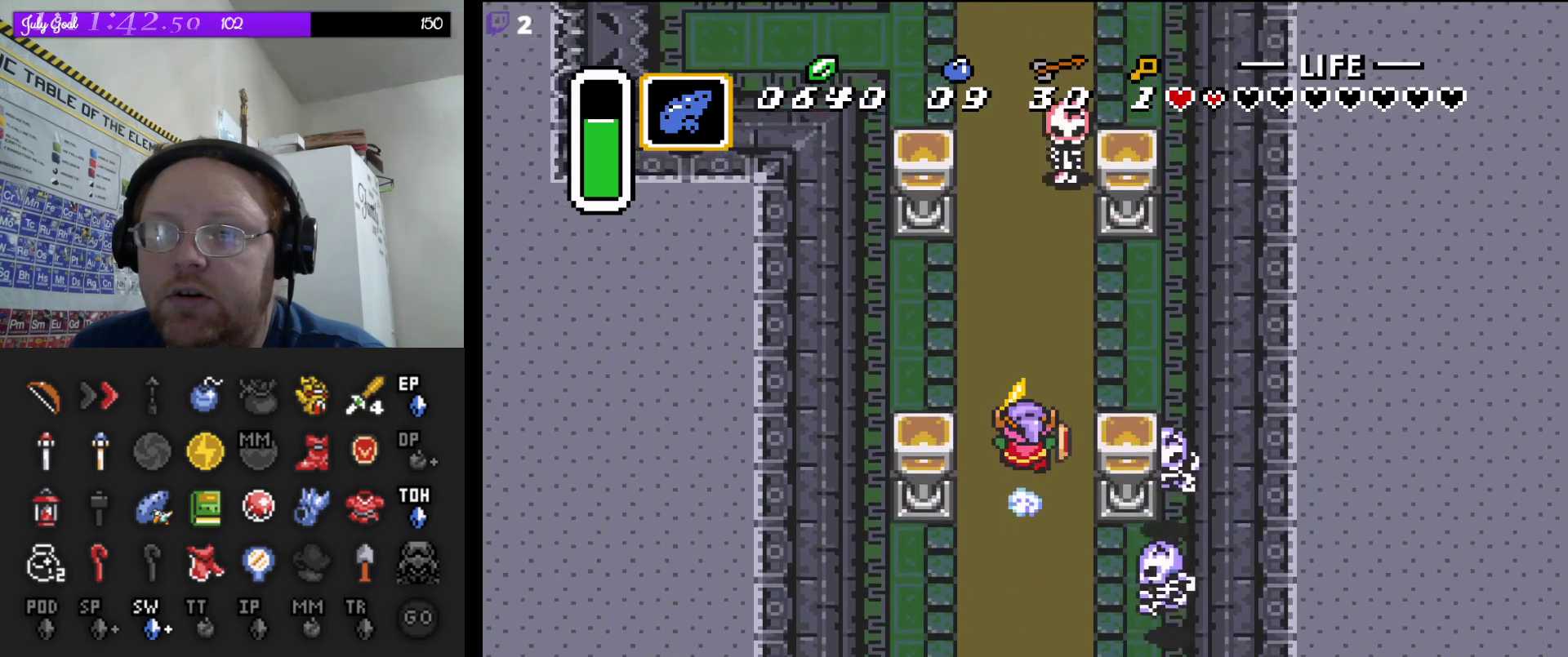
Gameplay with a controller (Nintendo layout); each line is a JSON object with the inputs held at the frame after it. "events" lists button and stick changes between this image and that frame as [ms after this image, input, new state], when the widget could be followed in between. Not read: L3 R3.
{"buttons": ["A"], "events": []}
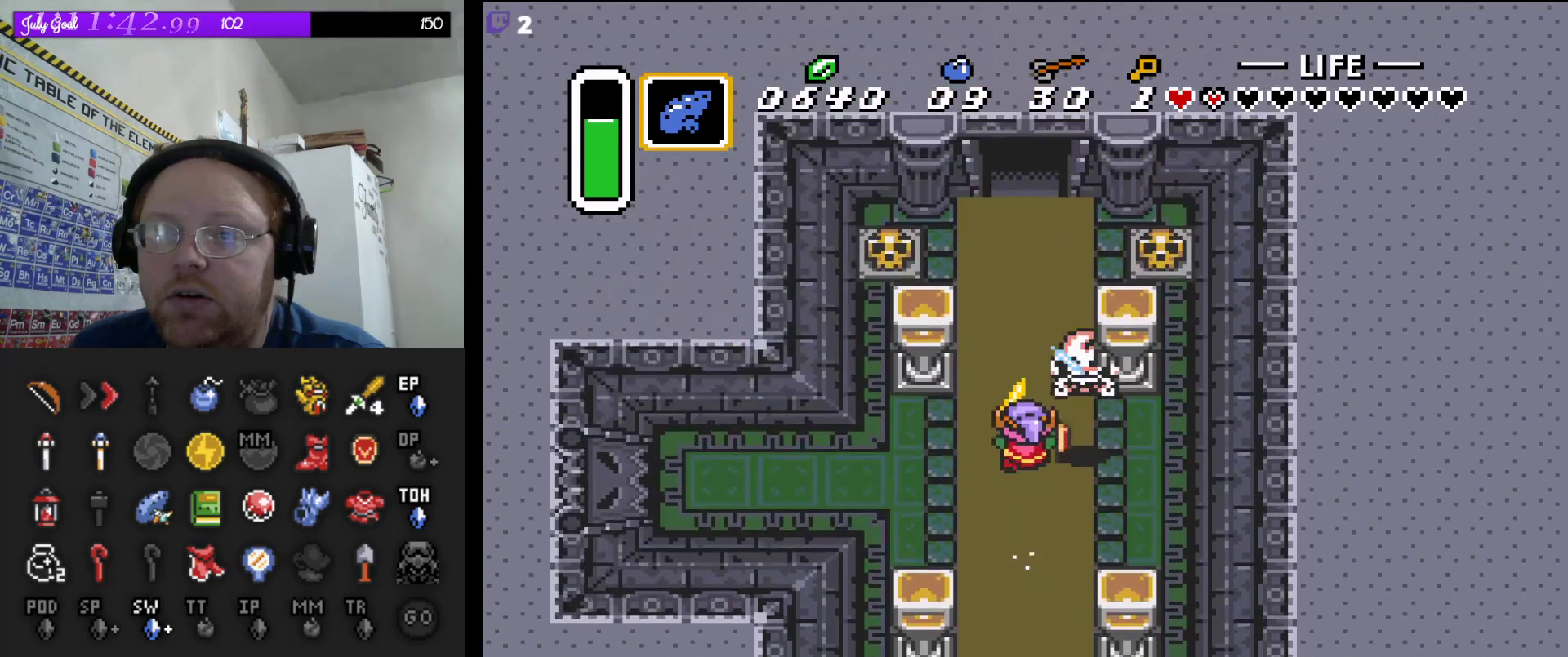
{"buttons": ["DPAD_UP", "DPAD_RIGHT"], "events": [[150, "DPAD_RIGHT", "down"], [167, "A", "up"], [183, "DPAD_DOWN", "down"], [200, "DPAD_DOWN", "up"], [483, "DPAD_UP", "down"]]}
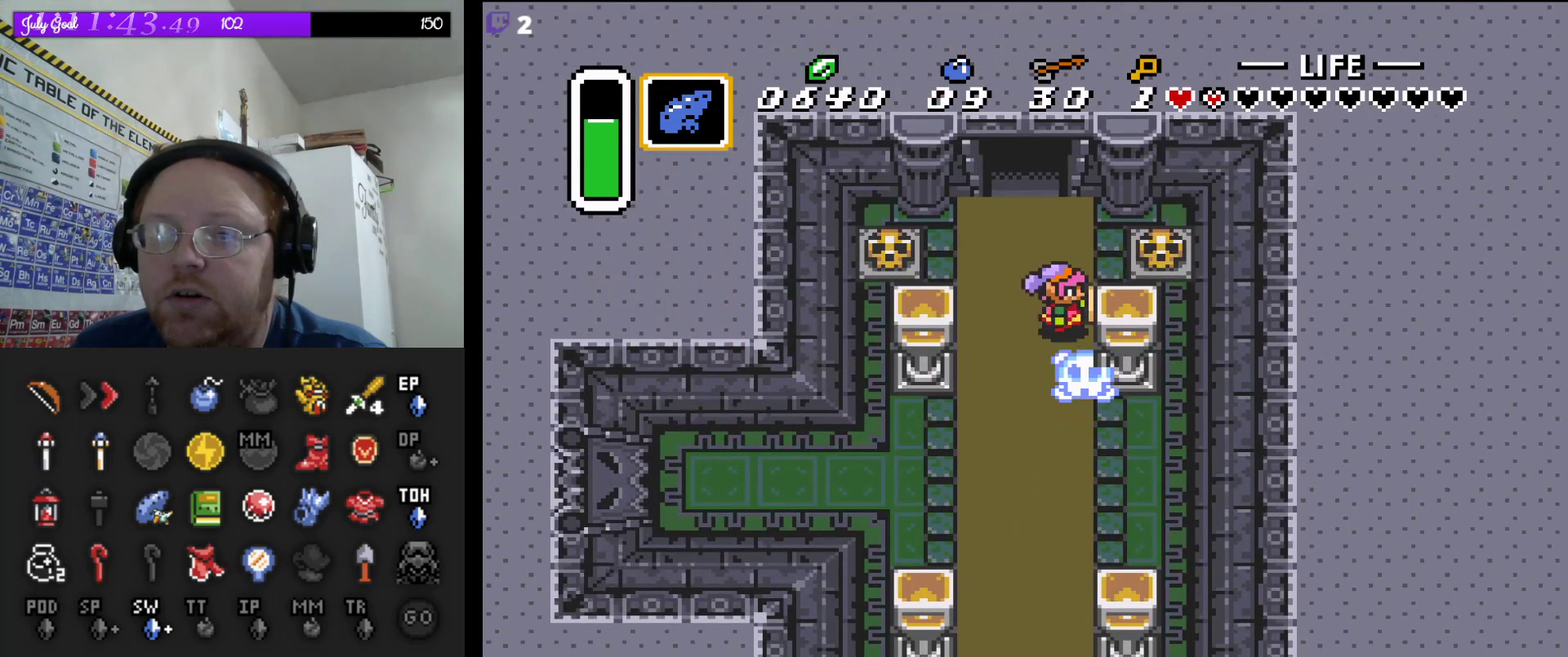
{"buttons": ["DPAD_RIGHT"], "events": [[83, "DPAD_UP", "up"], [283, "A", "down"], [450, "A", "up"]]}
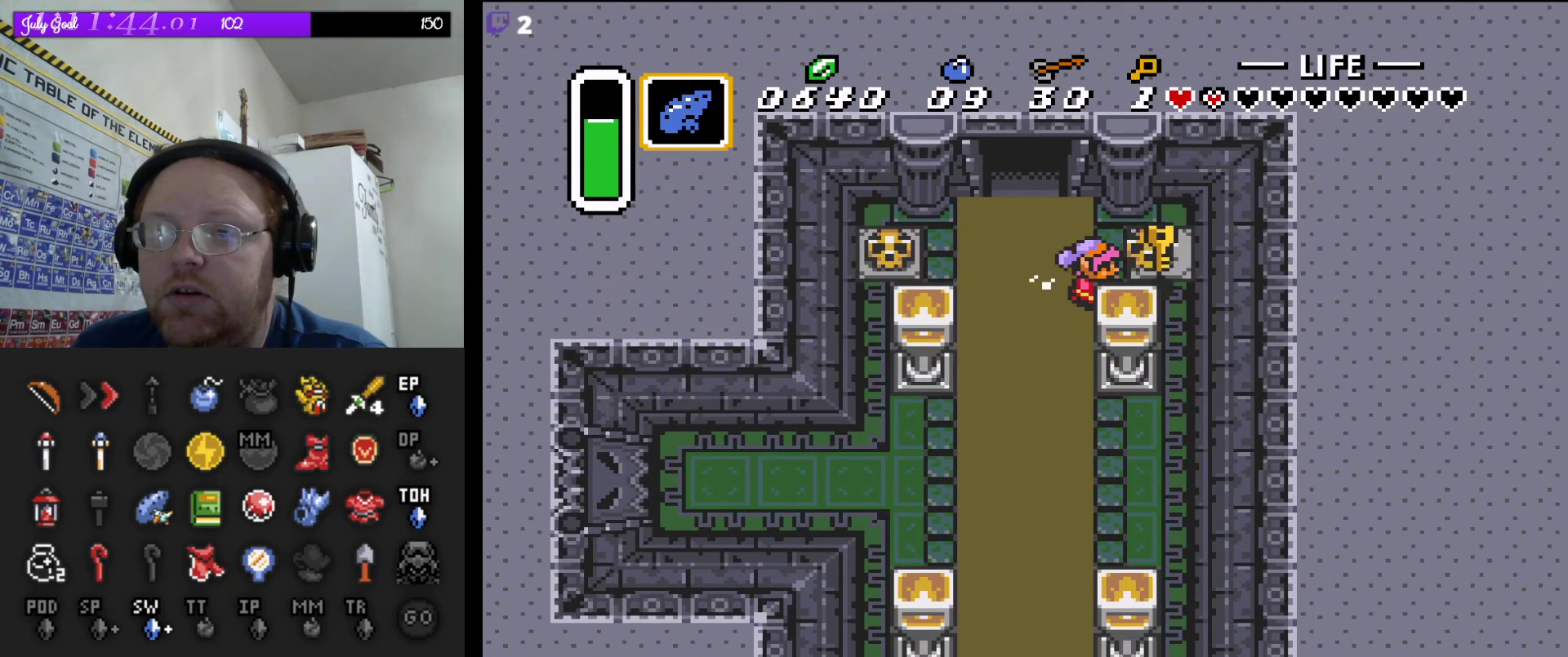
{"buttons": ["DPAD_LEFT"], "events": [[233, "A", "down"], [267, "DPAD_RIGHT", "up"], [283, "DPAD_DOWN", "down"], [300, "DPAD_DOWN", "up"], [350, "DPAD_LEFT", "down"], [367, "A", "up"]]}
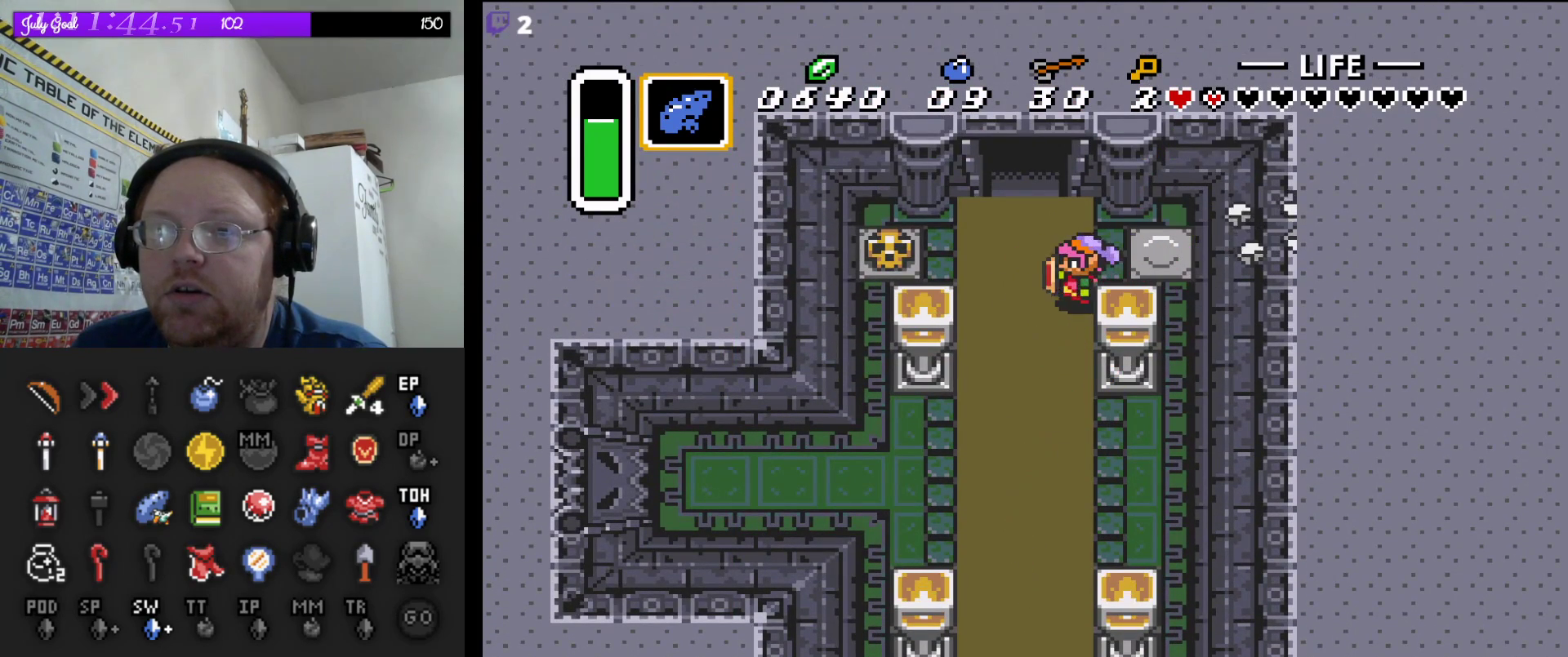
{"buttons": ["DPAD_LEFT"], "events": [[300, "A", "down"], [467, "A", "up"]]}
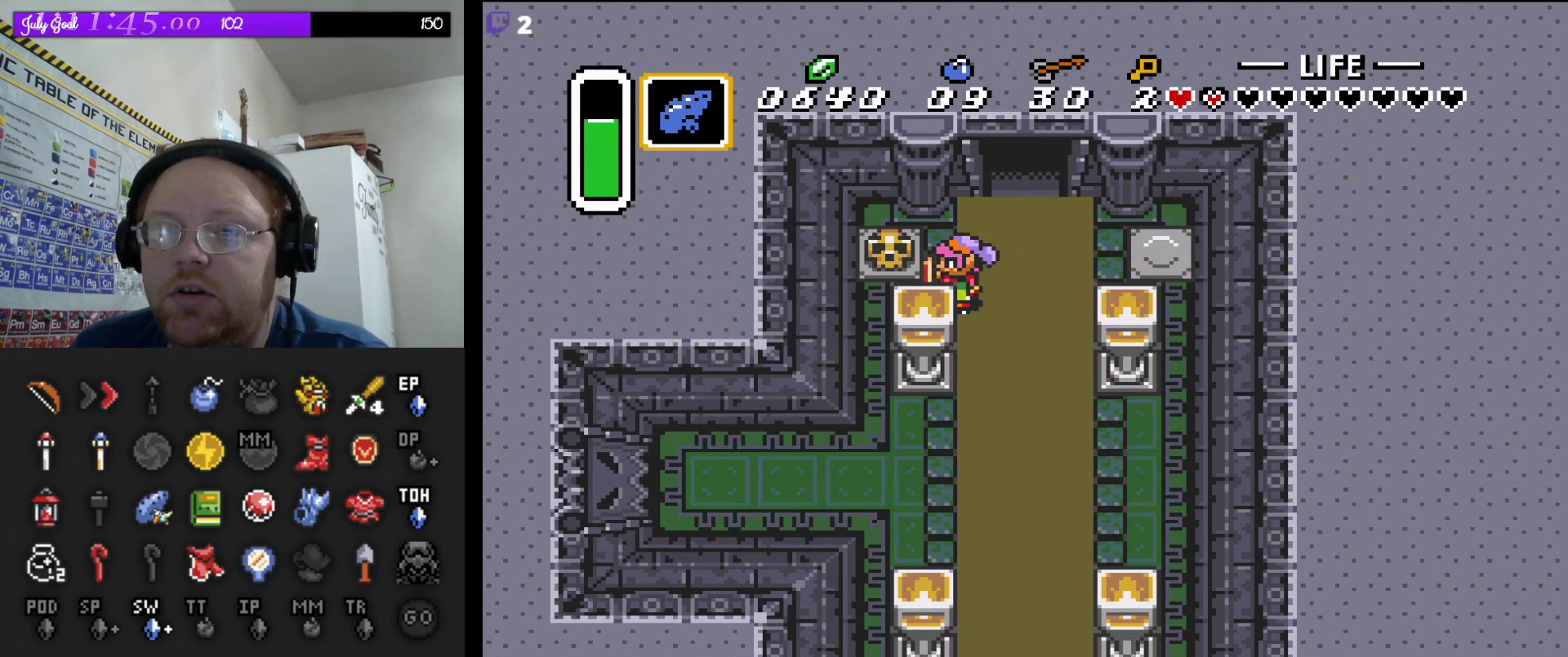
{"buttons": ["DPAD_LEFT"], "events": [[117, "A", "down"], [267, "A", "up"]]}
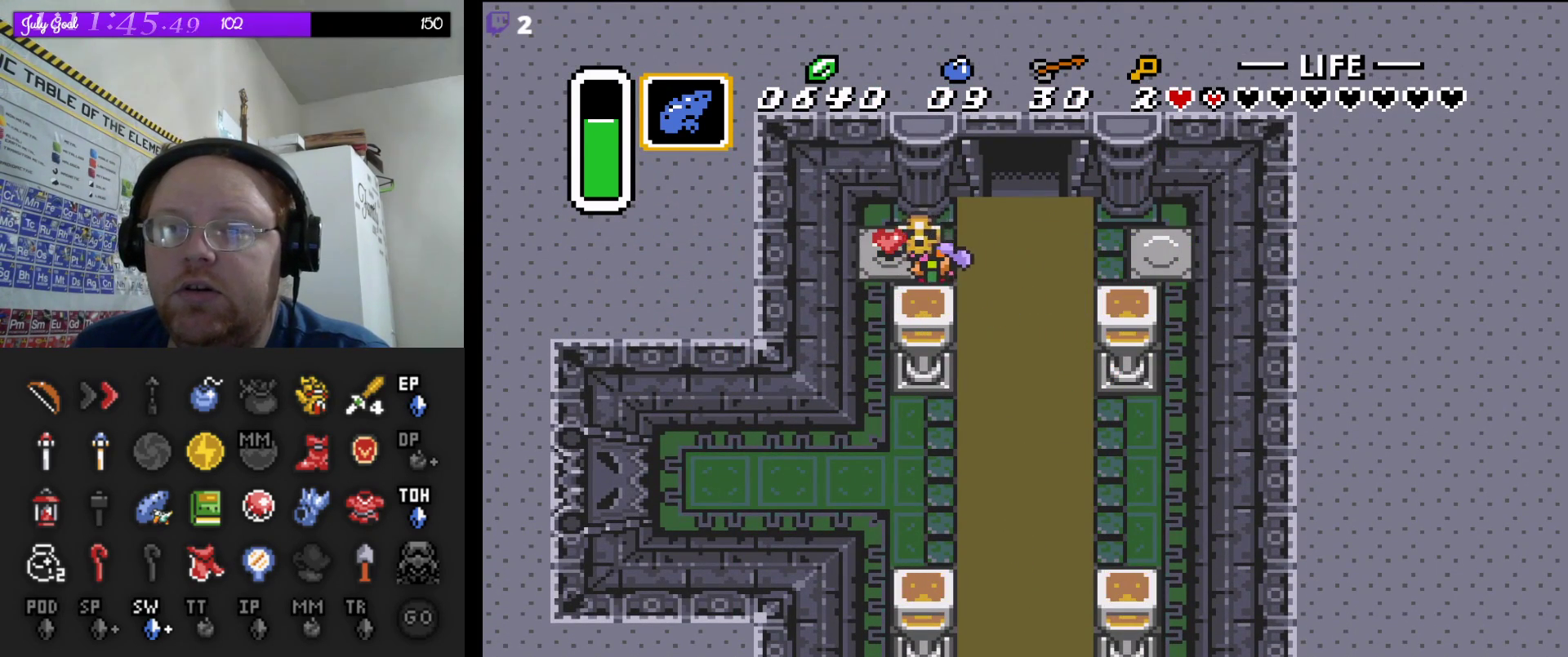
{"buttons": ["DPAD_DOWN", "DPAD_RIGHT"], "events": [[83, "A", "down"], [150, "DPAD_UP", "down"], [167, "DPAD_LEFT", "up"], [167, "DPAD_UP", "up"], [183, "DPAD_RIGHT", "down"], [217, "A", "up"], [400, "DPAD_DOWN", "down"]]}
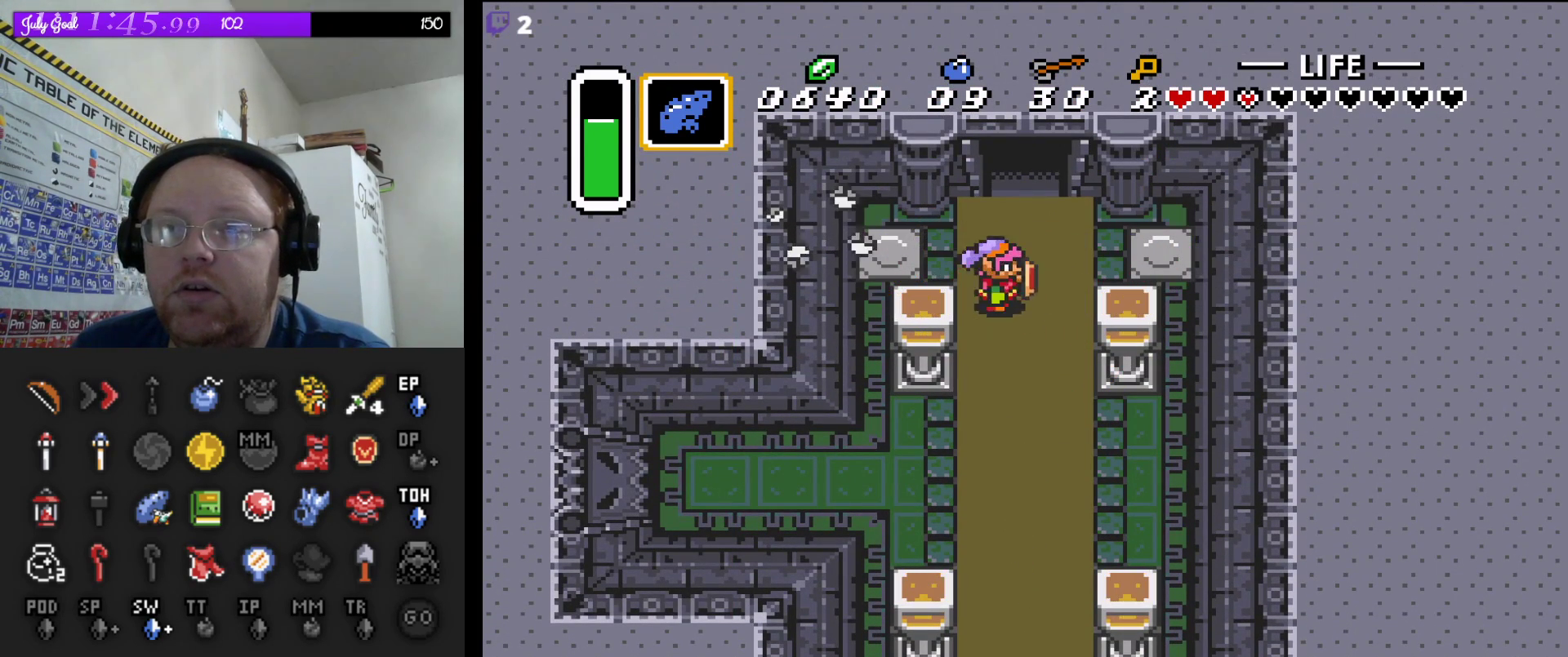
{"buttons": ["A"], "events": [[83, "A", "down"], [83, "DPAD_RIGHT", "up"], [150, "DPAD_DOWN", "up"]]}
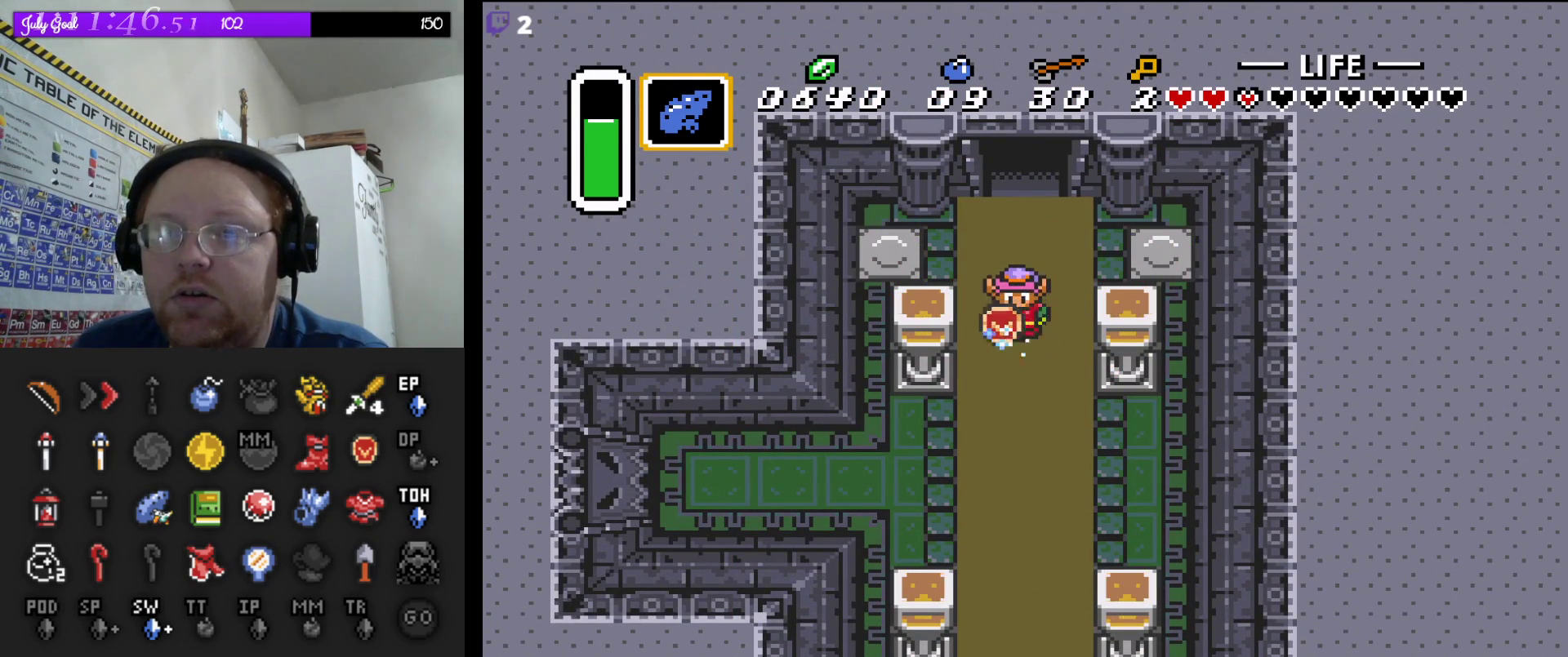
{"buttons": ["A"], "events": []}
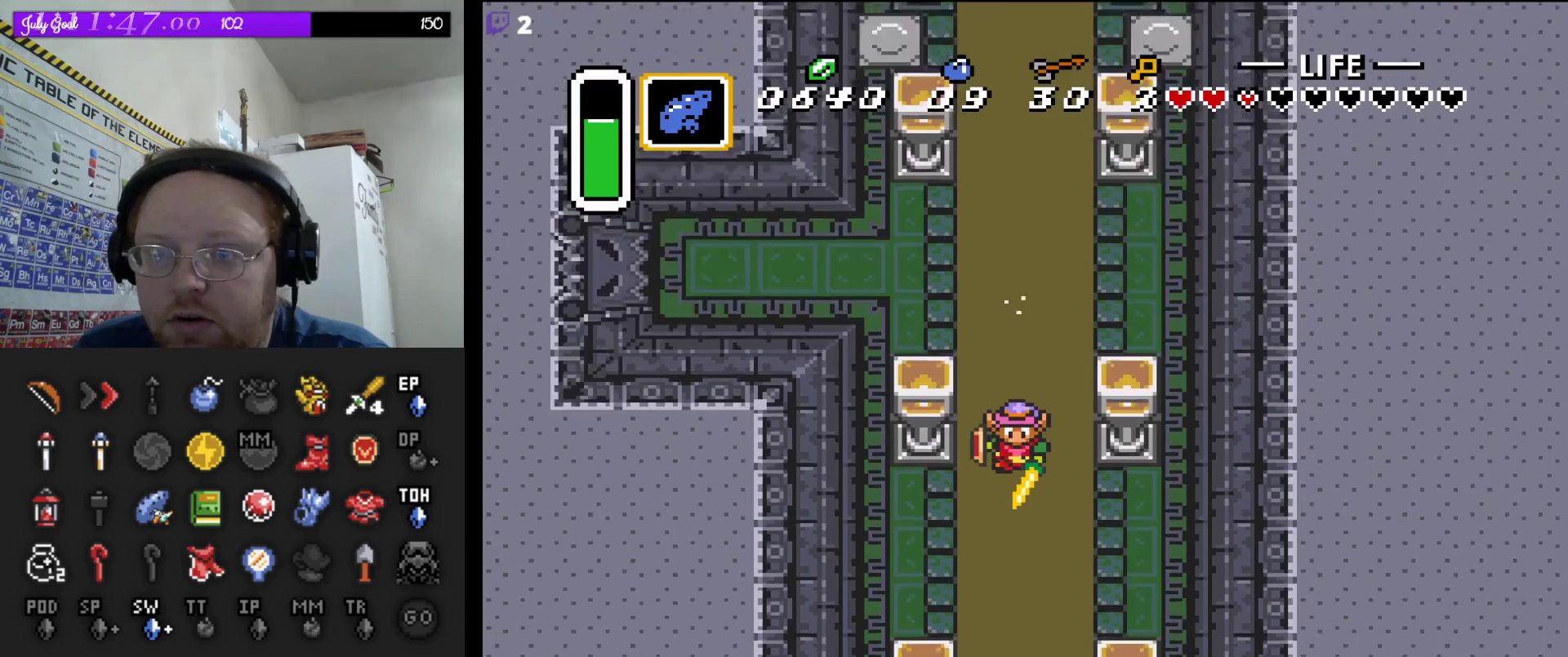
{"buttons": ["A"], "events": []}
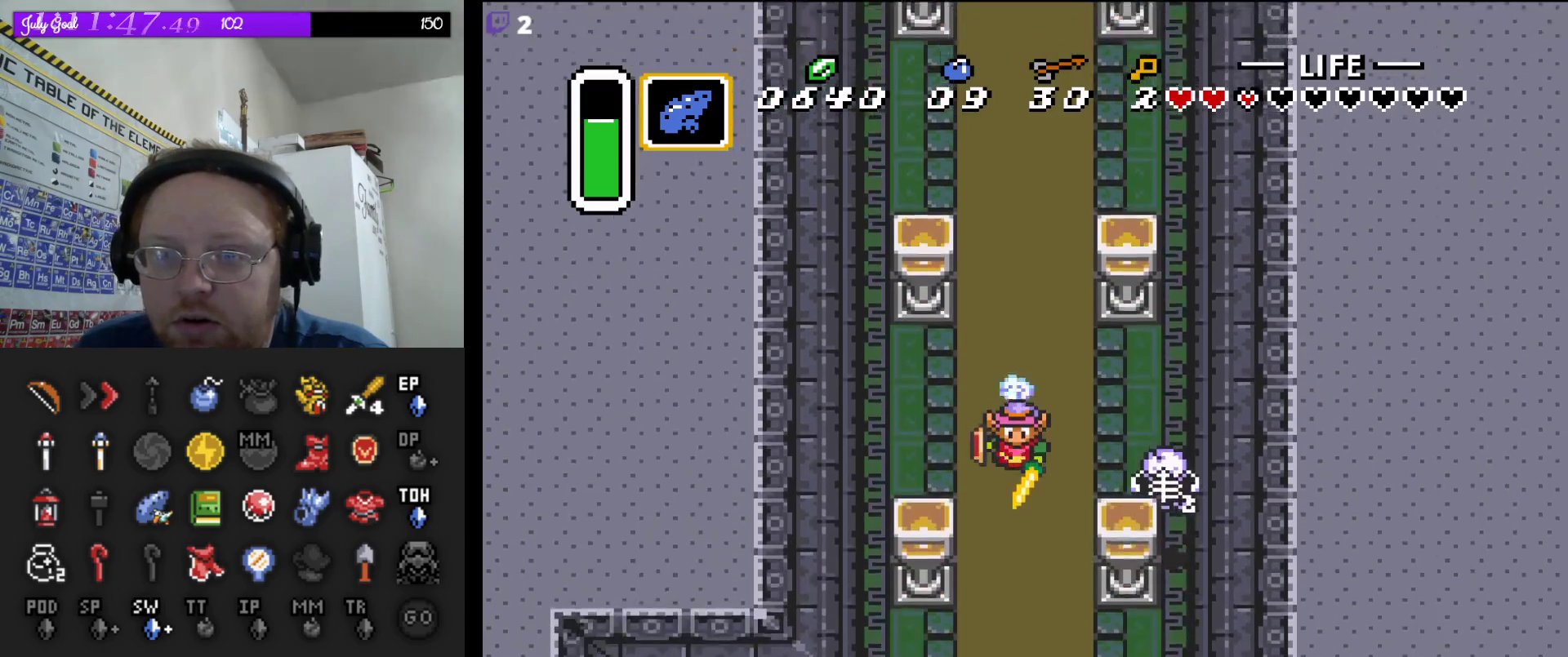
{"buttons": ["DPAD_LEFT"], "events": [[350, "A", "up"], [350, "DPAD_LEFT", "down"]]}
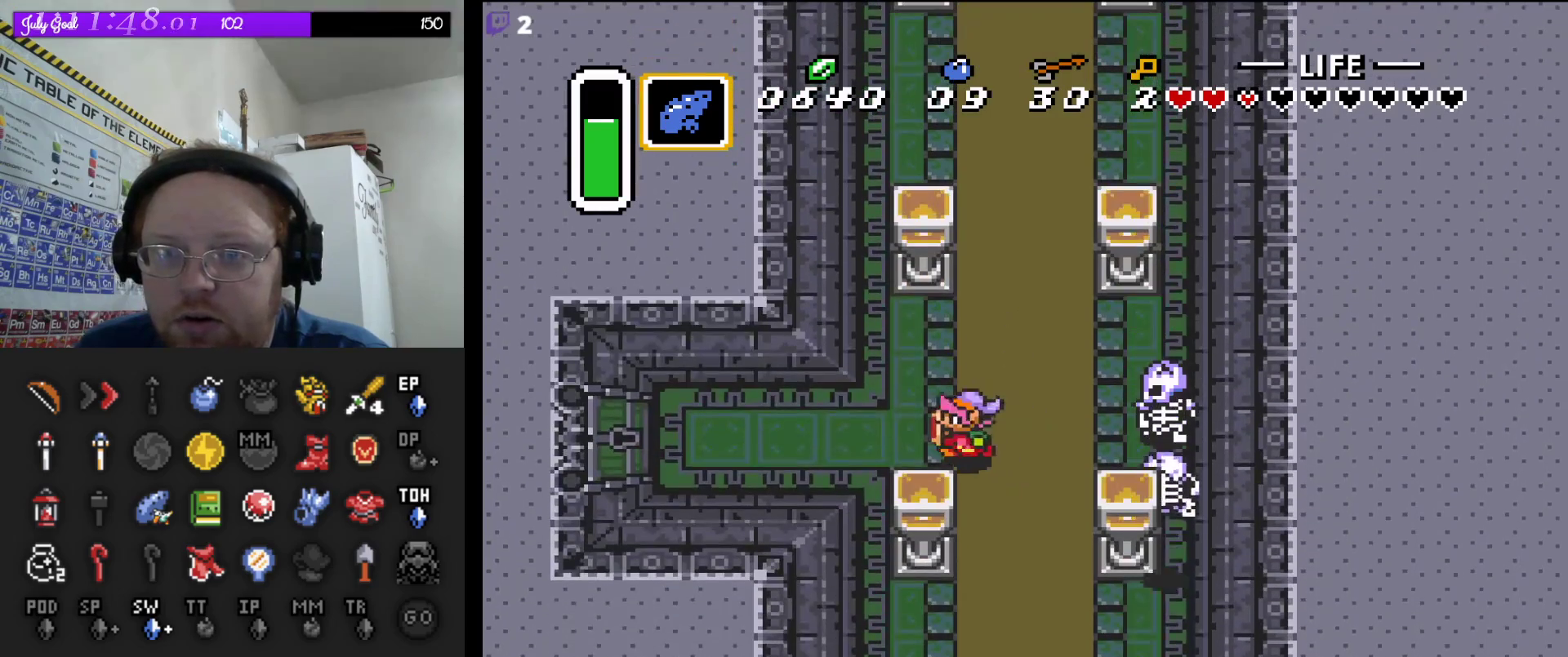
{"buttons": ["DPAD_LEFT"], "events": []}
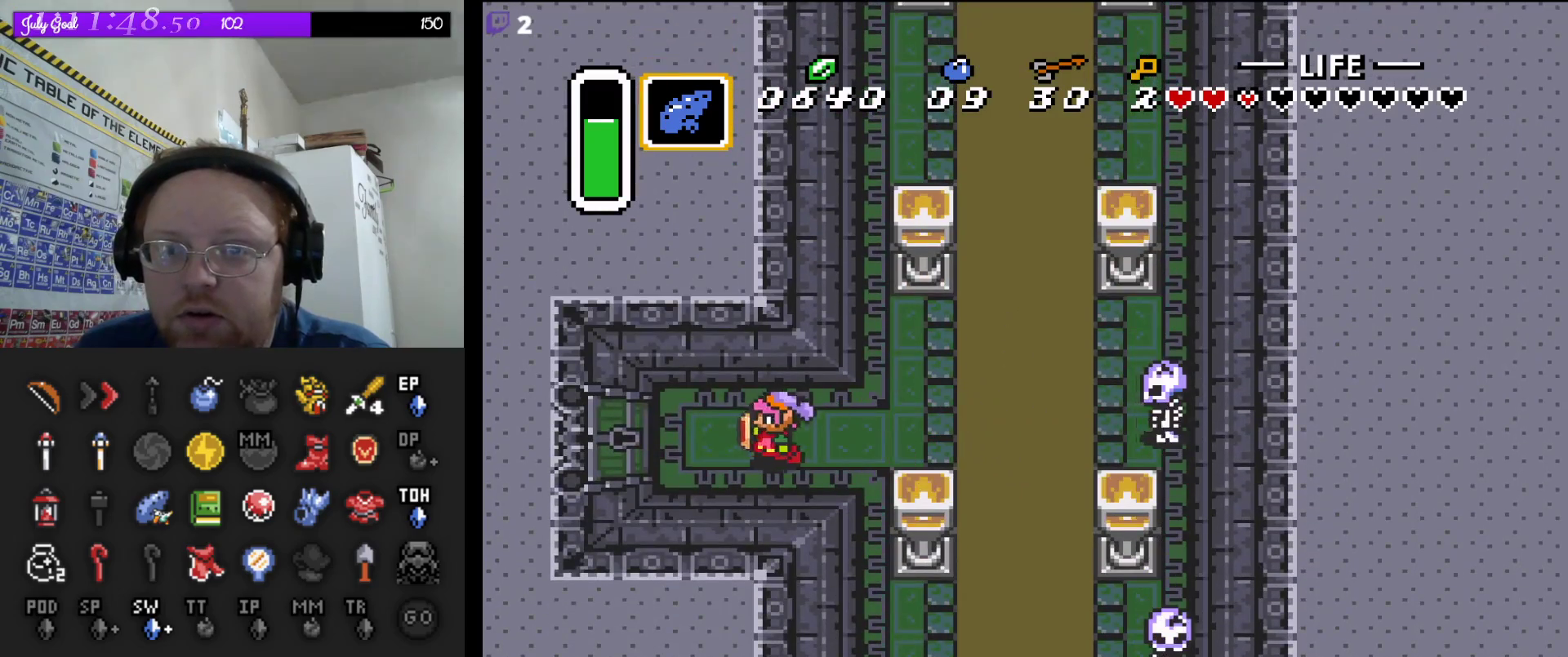
{"buttons": ["DPAD_LEFT"], "events": []}
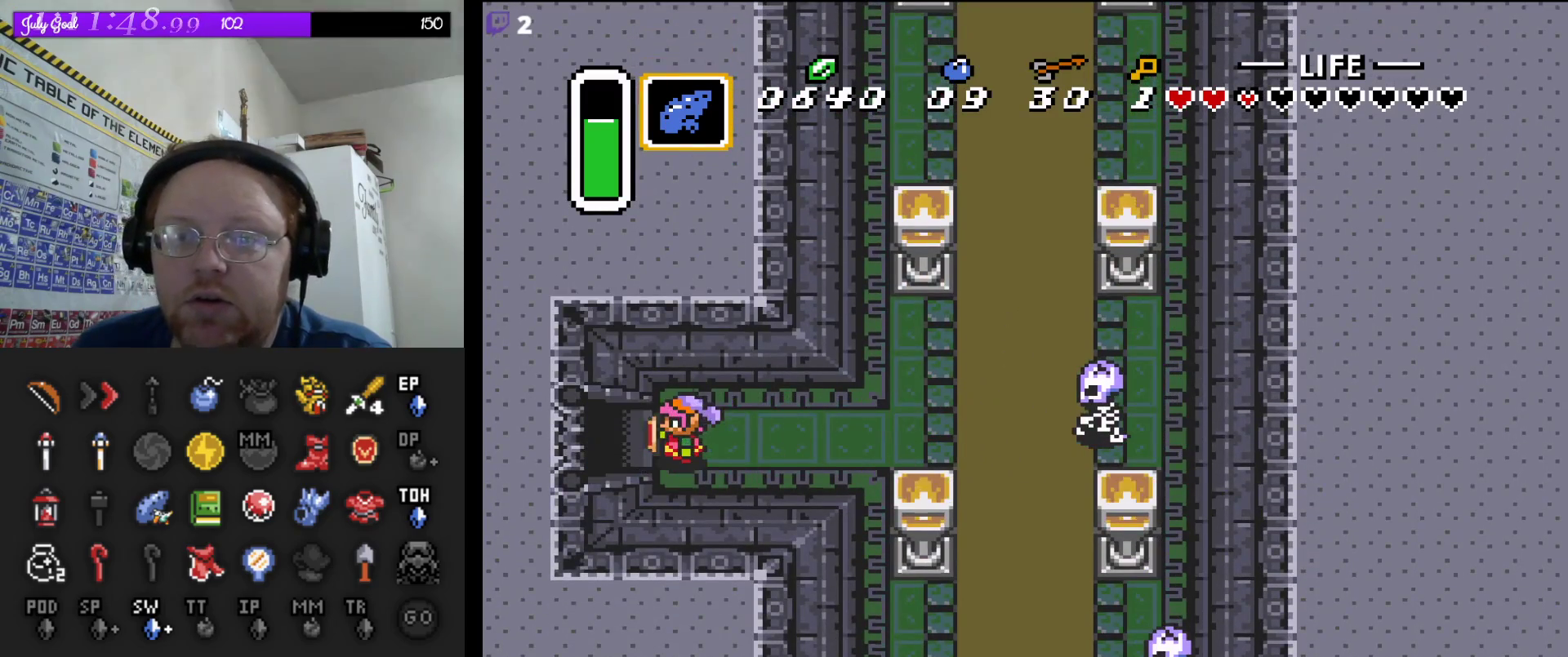
{"buttons": ["DPAD_LEFT"], "events": []}
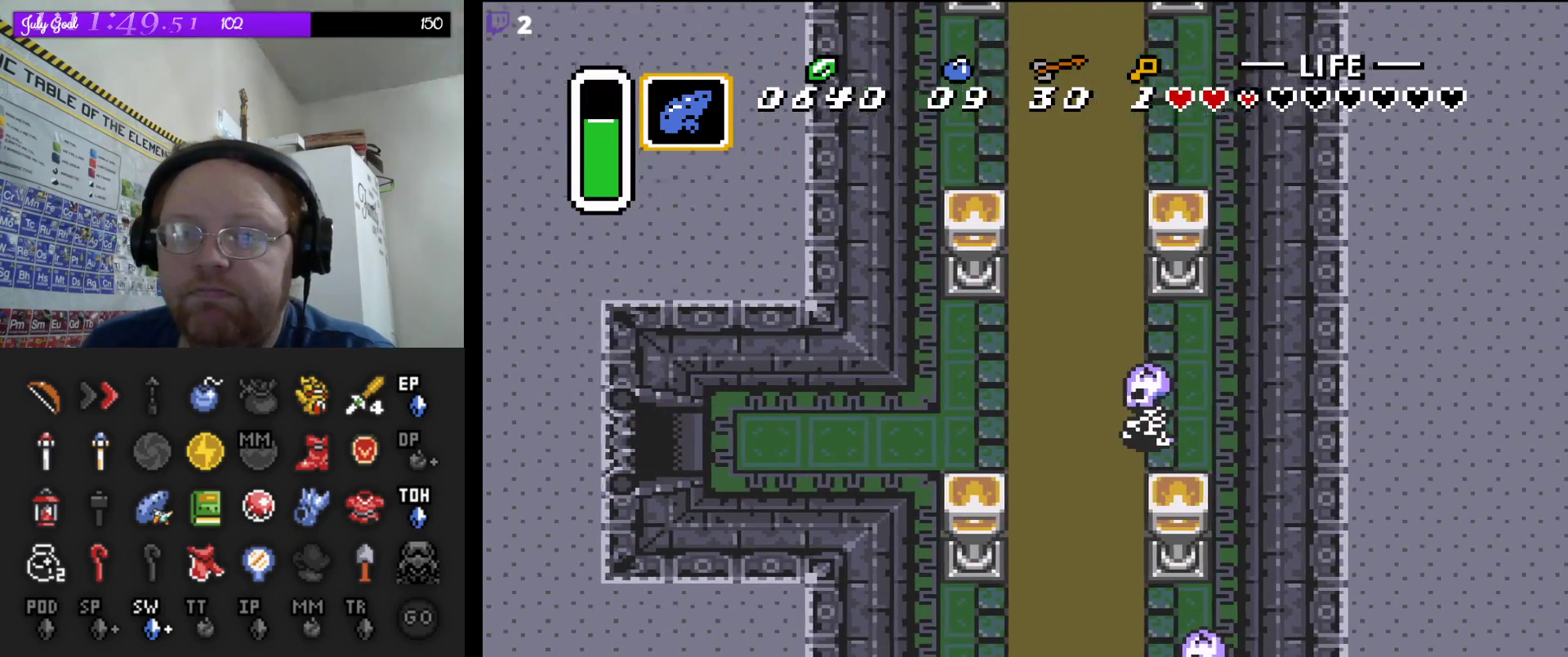
{"buttons": [], "events": [[367, "DPAD_LEFT", "up"]]}
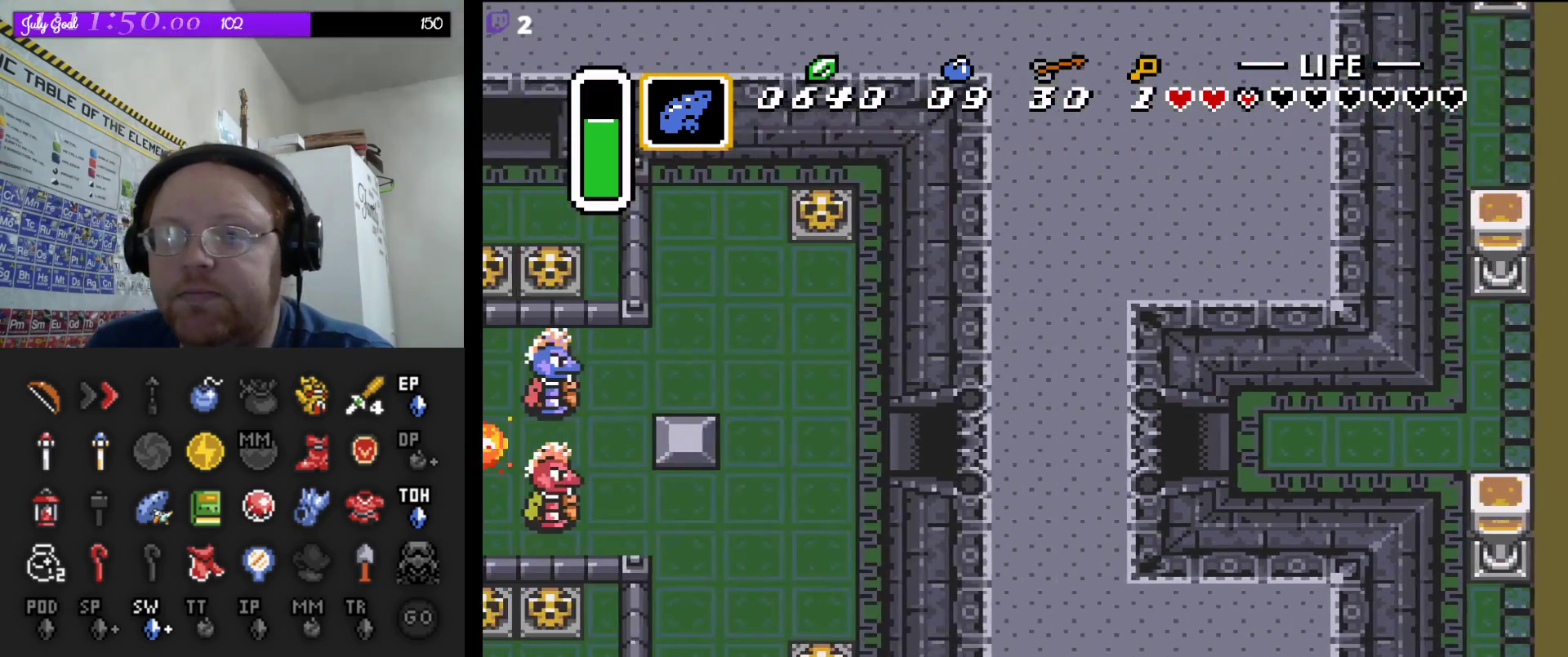
{"buttons": ["DPAD_LEFT"], "events": [[383, "DPAD_LEFT", "down"]]}
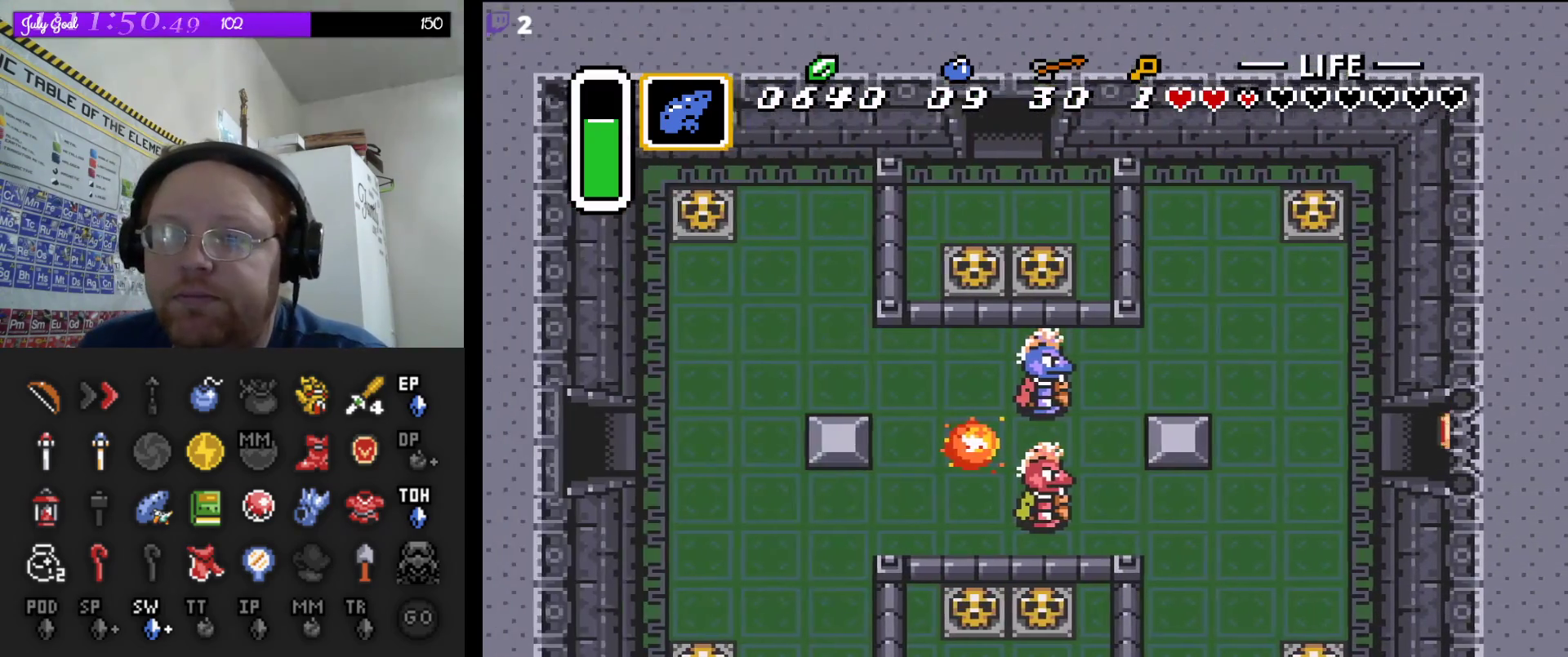
{"buttons": ["DPAD_UP", "DPAD_LEFT"], "events": [[167, "DPAD_UP", "down"]]}
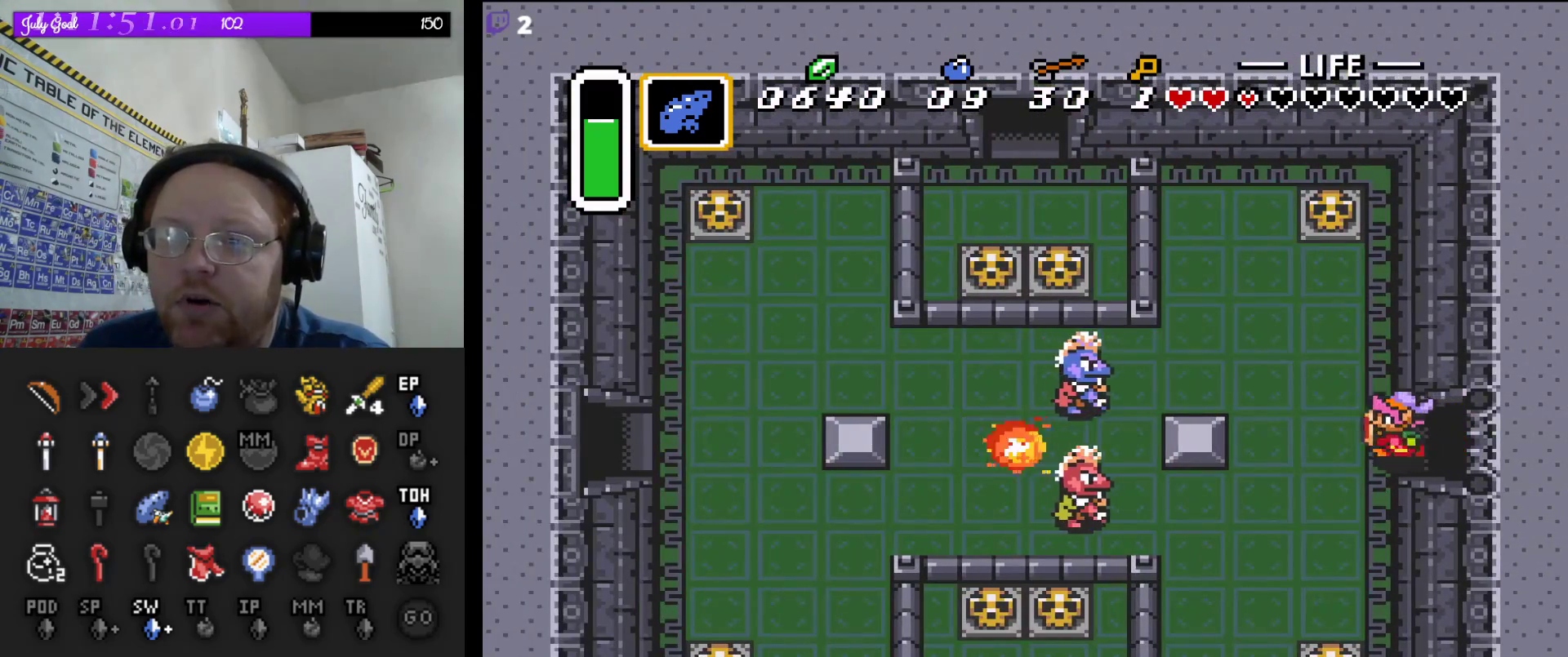
{"buttons": ["B", "DPAD_LEFT"], "events": [[367, "B", "down"], [367, "DPAD_UP", "up"]]}
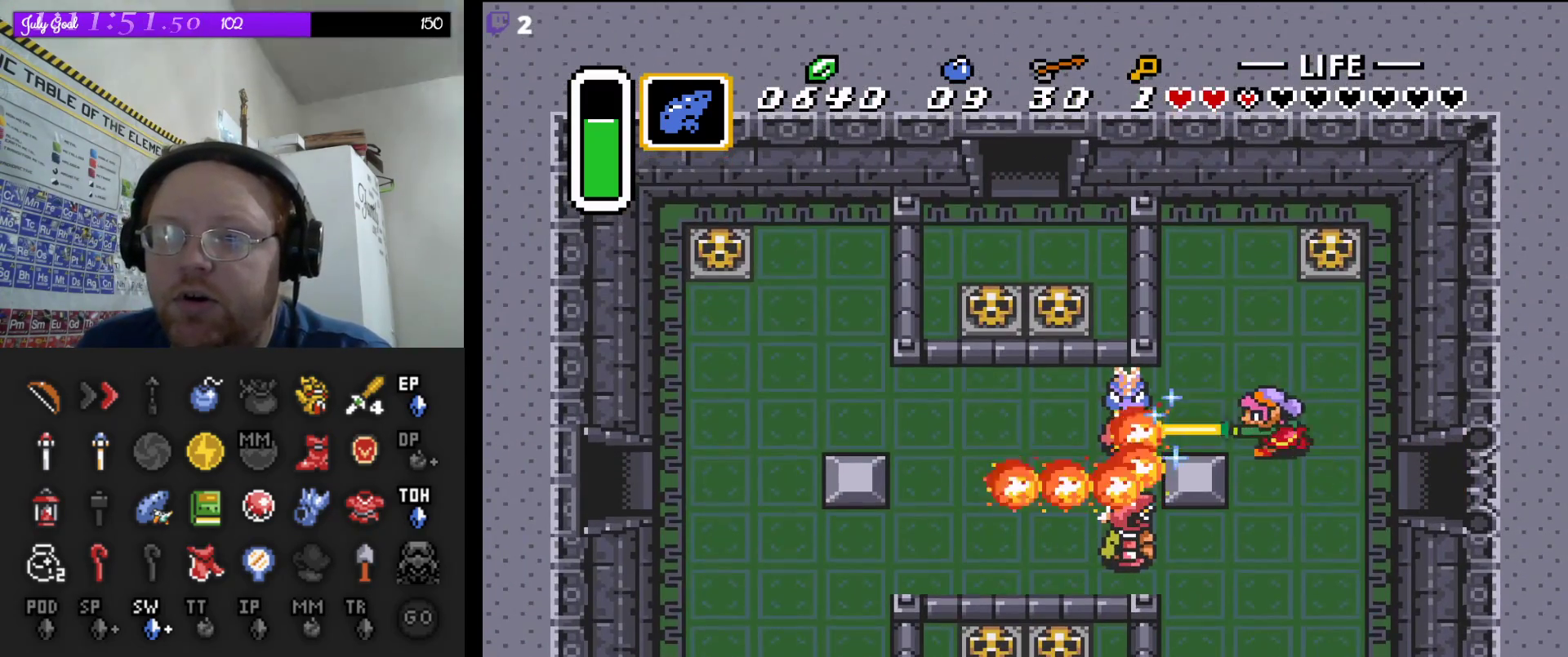
{"buttons": ["DPAD_LEFT"], "events": [[50, "B", "up"], [217, "B", "down"], [367, "B", "up"]]}
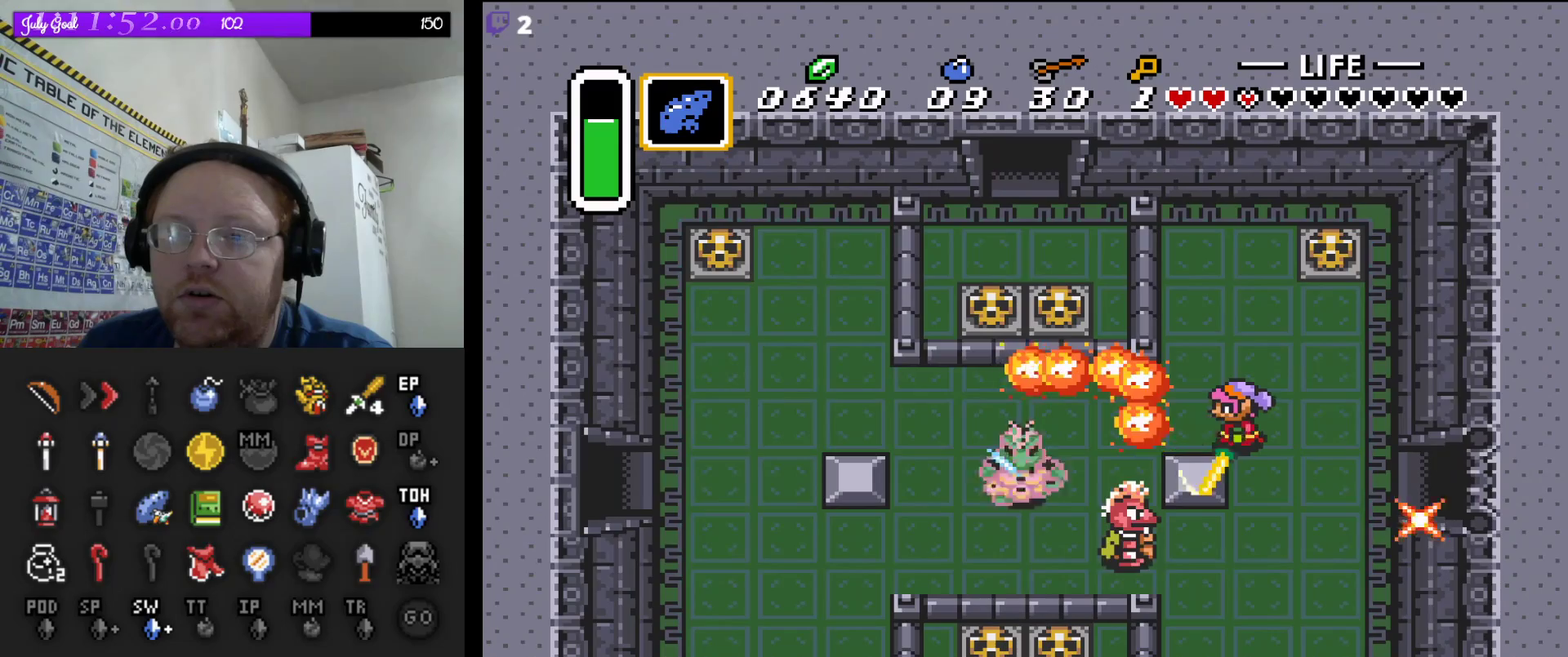
{"buttons": ["DPAD_LEFT"], "events": [[50, "DPAD_LEFT", "up"], [183, "DPAD_LEFT", "down"]]}
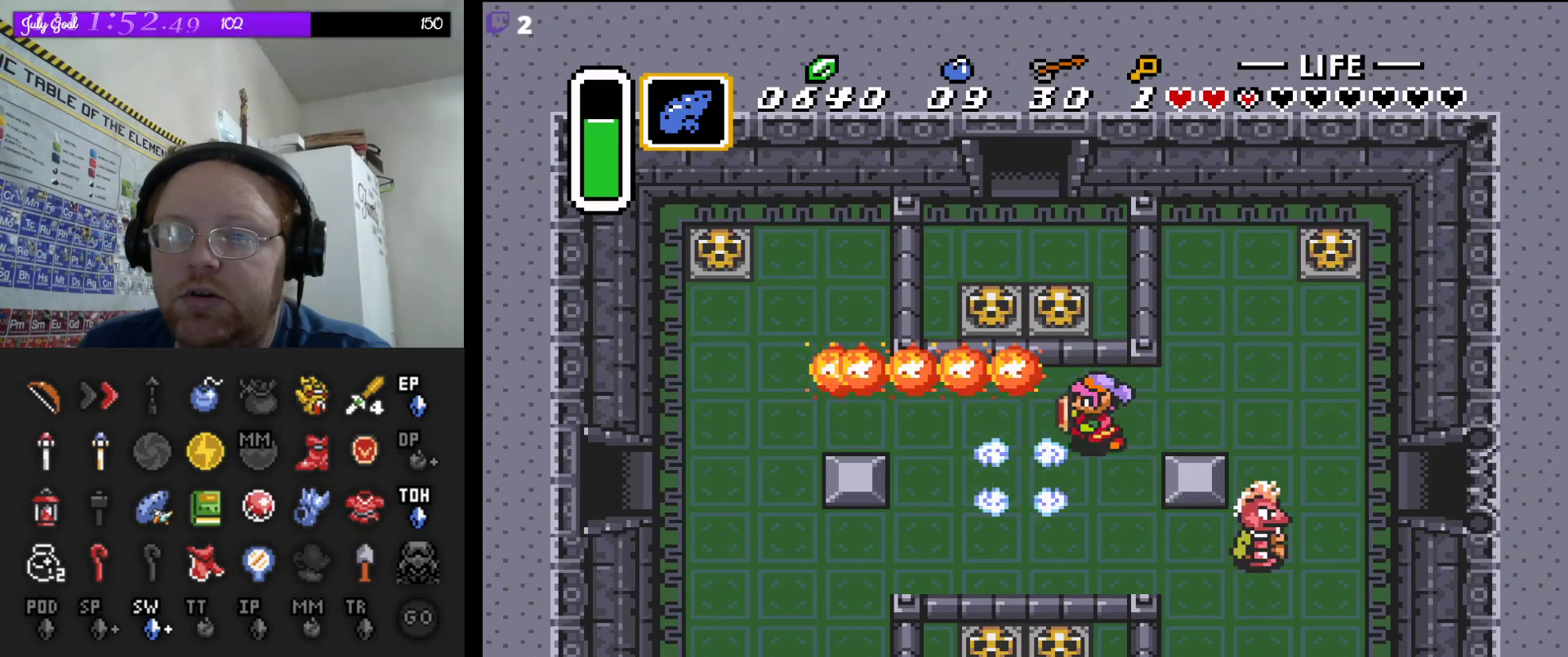
{"buttons": ["DPAD_LEFT"], "events": [[167, "DPAD_LEFT", "up"], [417, "DPAD_LEFT", "down"]]}
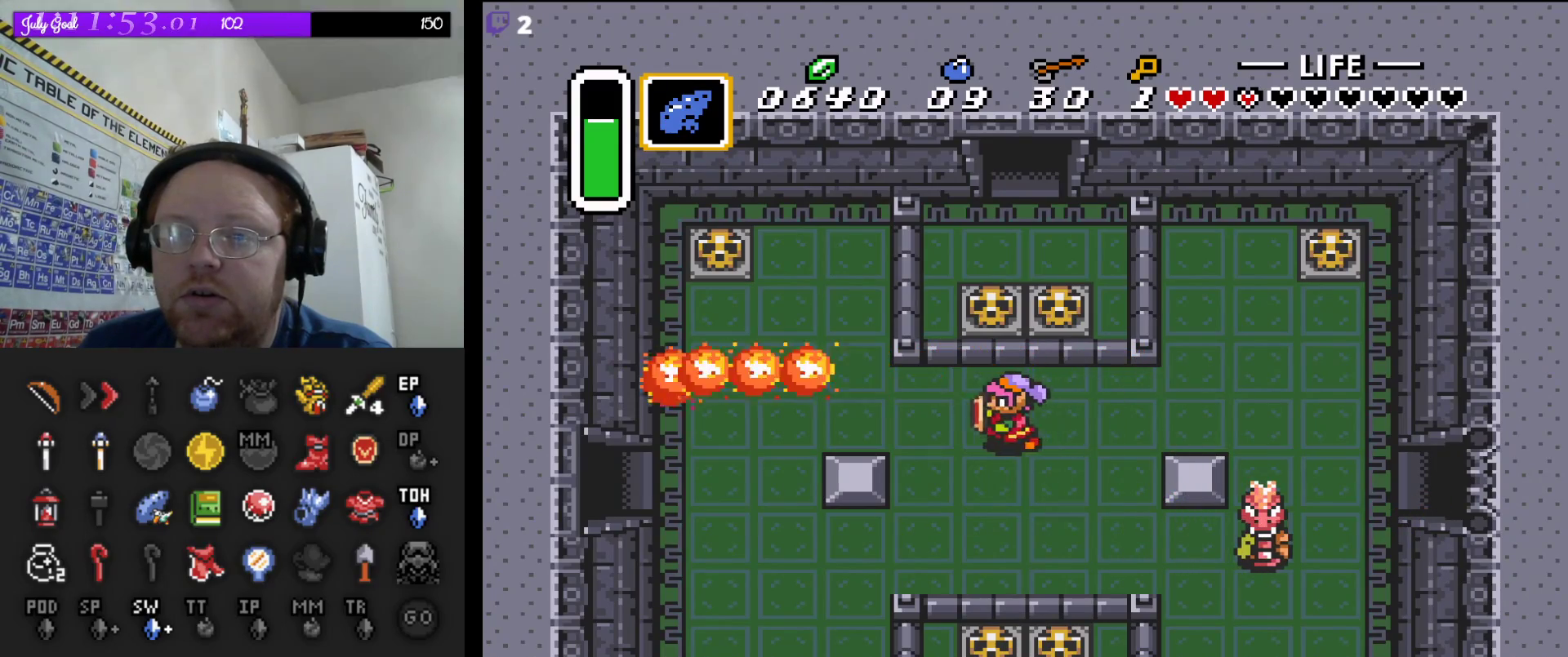
{"buttons": ["DPAD_LEFT"], "events": []}
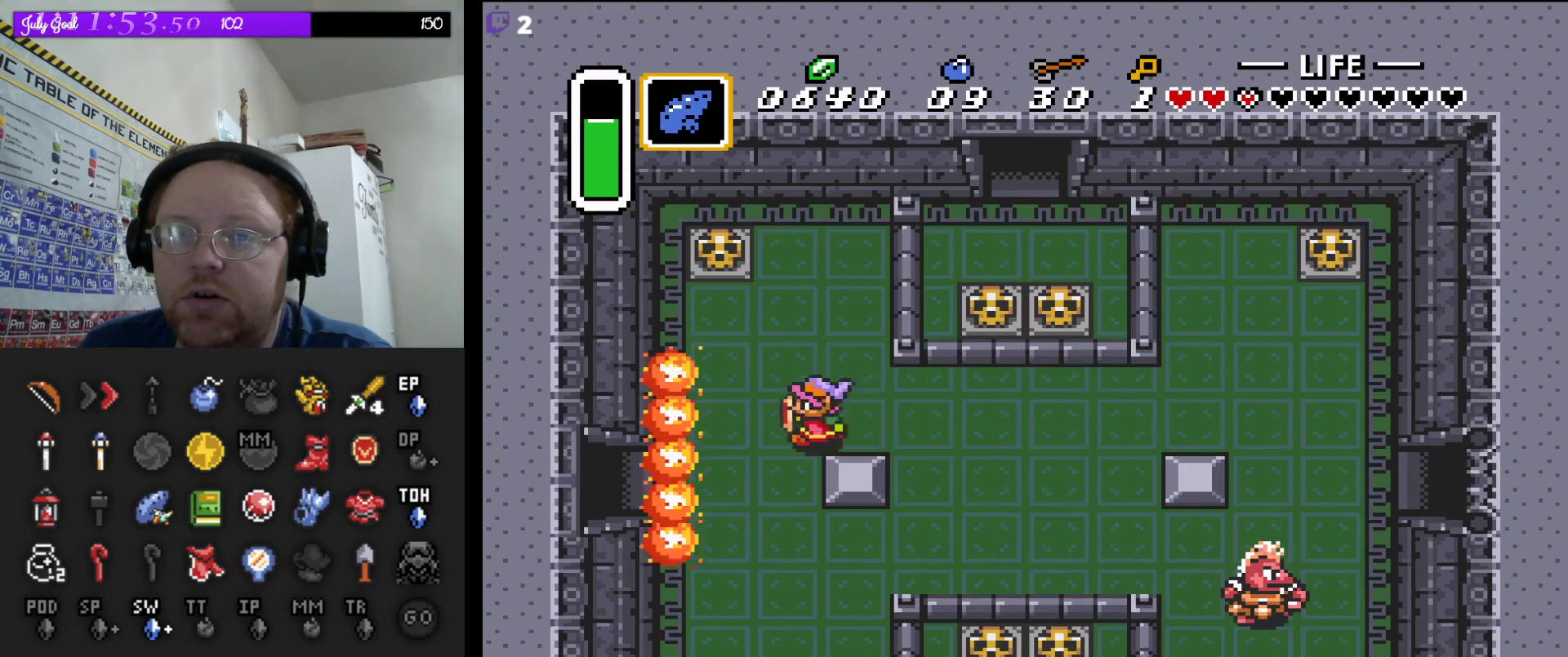
{"buttons": ["DPAD_LEFT"], "events": [[233, "DPAD_DOWN", "down"], [300, "DPAD_LEFT", "up"], [417, "DPAD_LEFT", "down"], [500, "DPAD_DOWN", "up"]]}
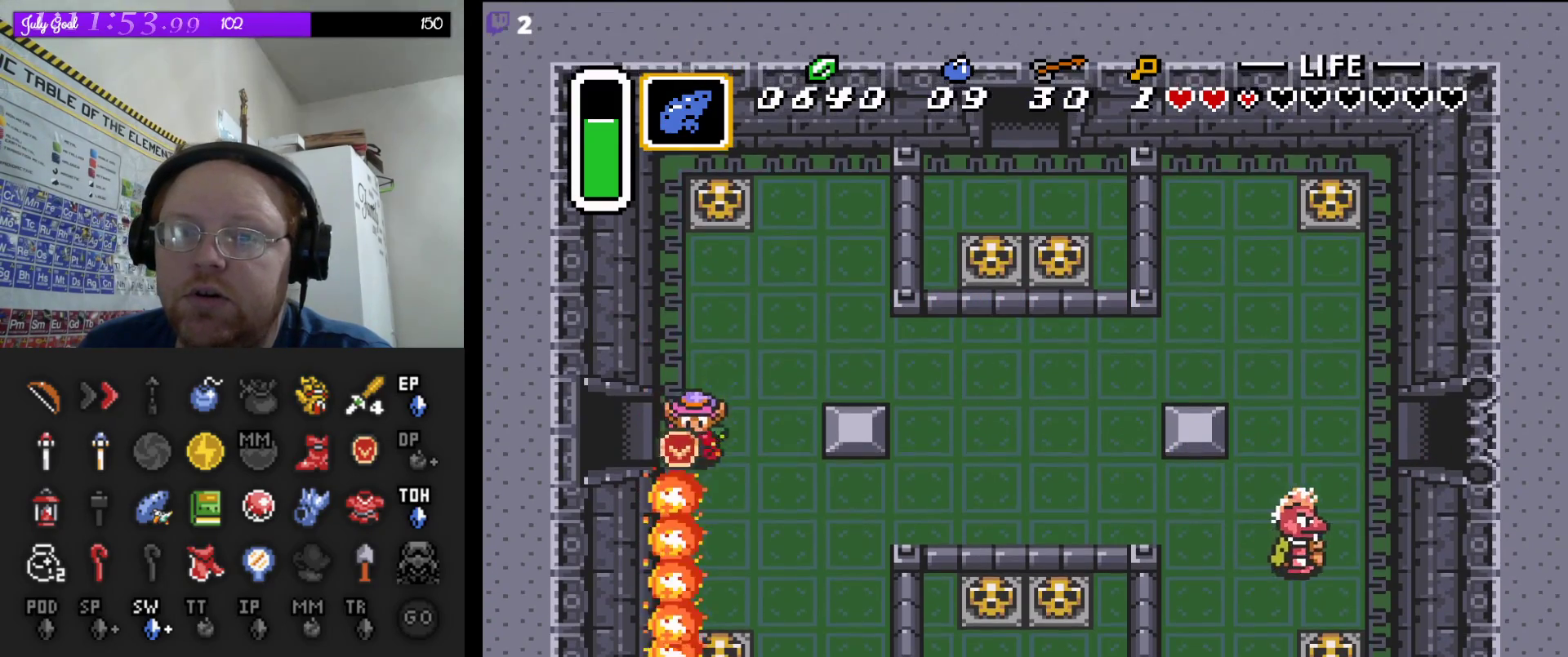
{"buttons": ["DPAD_LEFT"], "events": []}
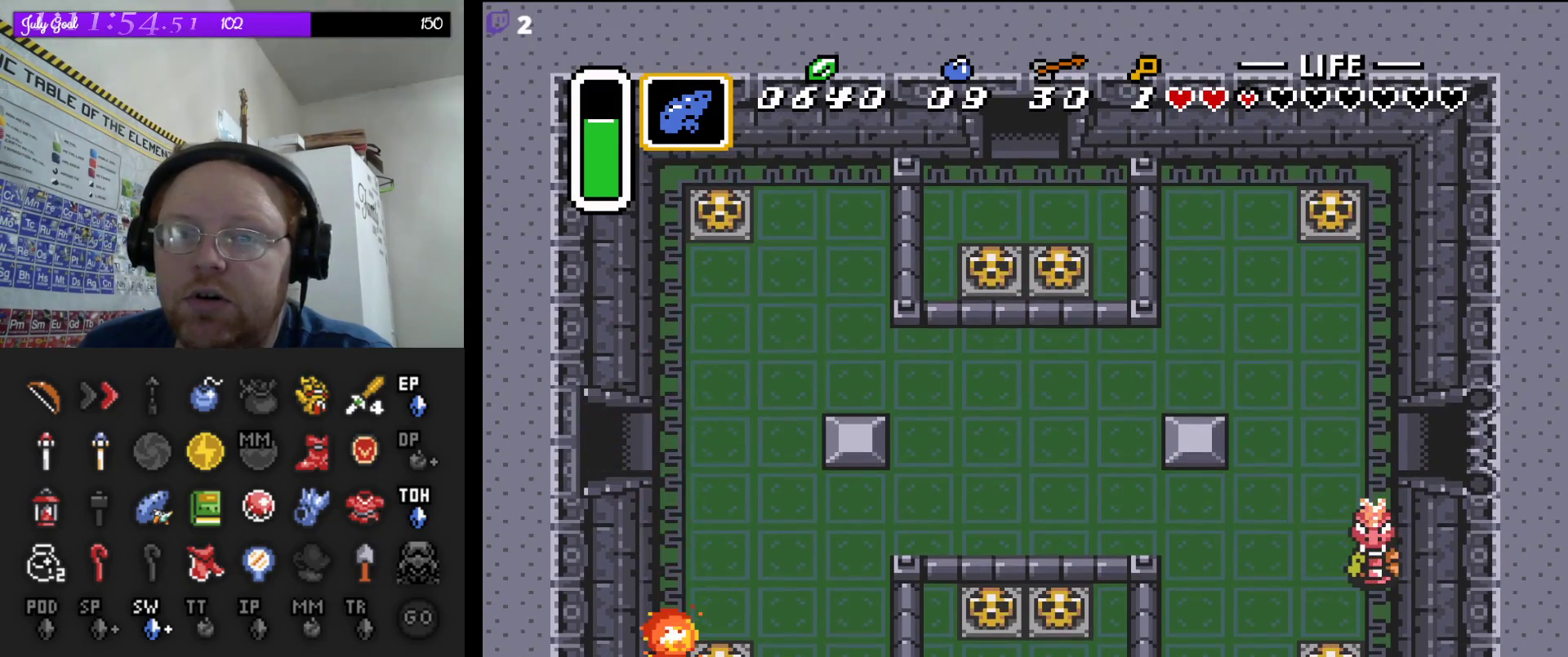
{"buttons": [], "events": [[383, "DPAD_LEFT", "up"]]}
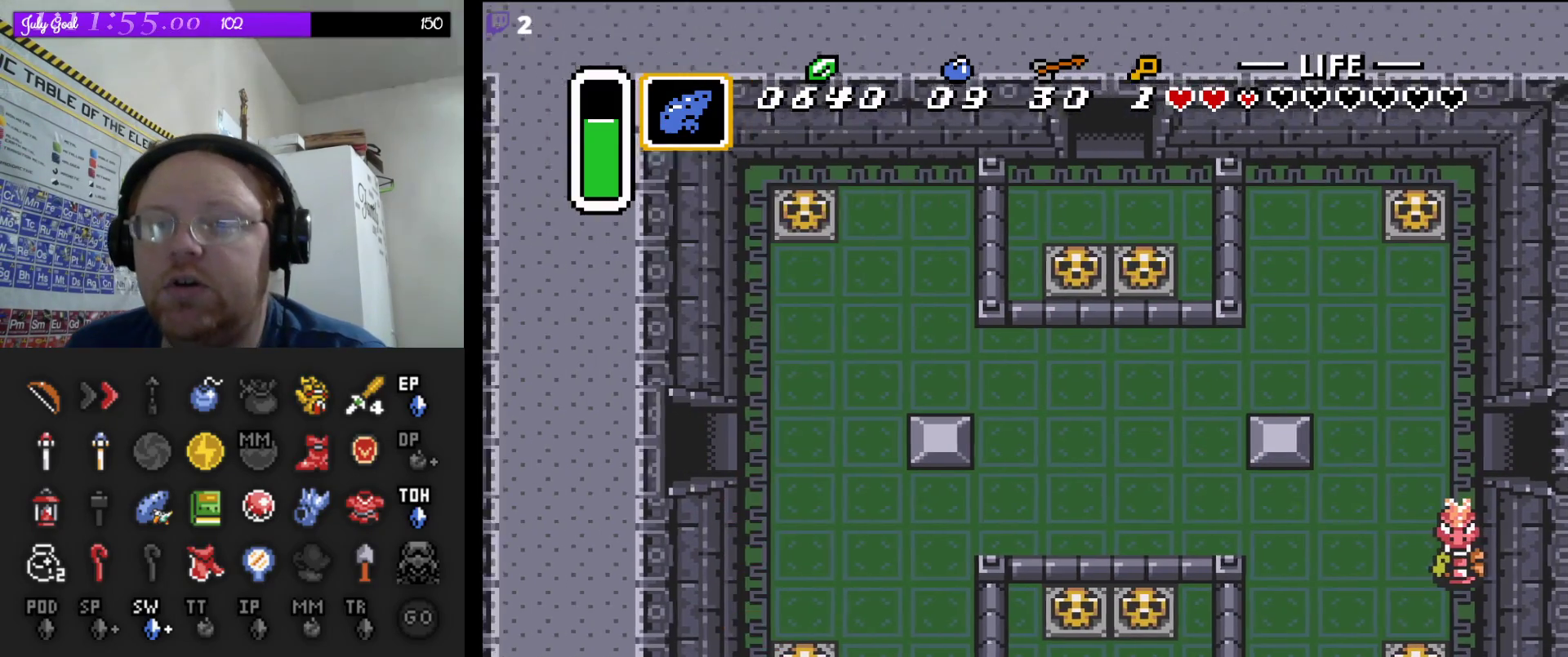
{"buttons": [], "events": []}
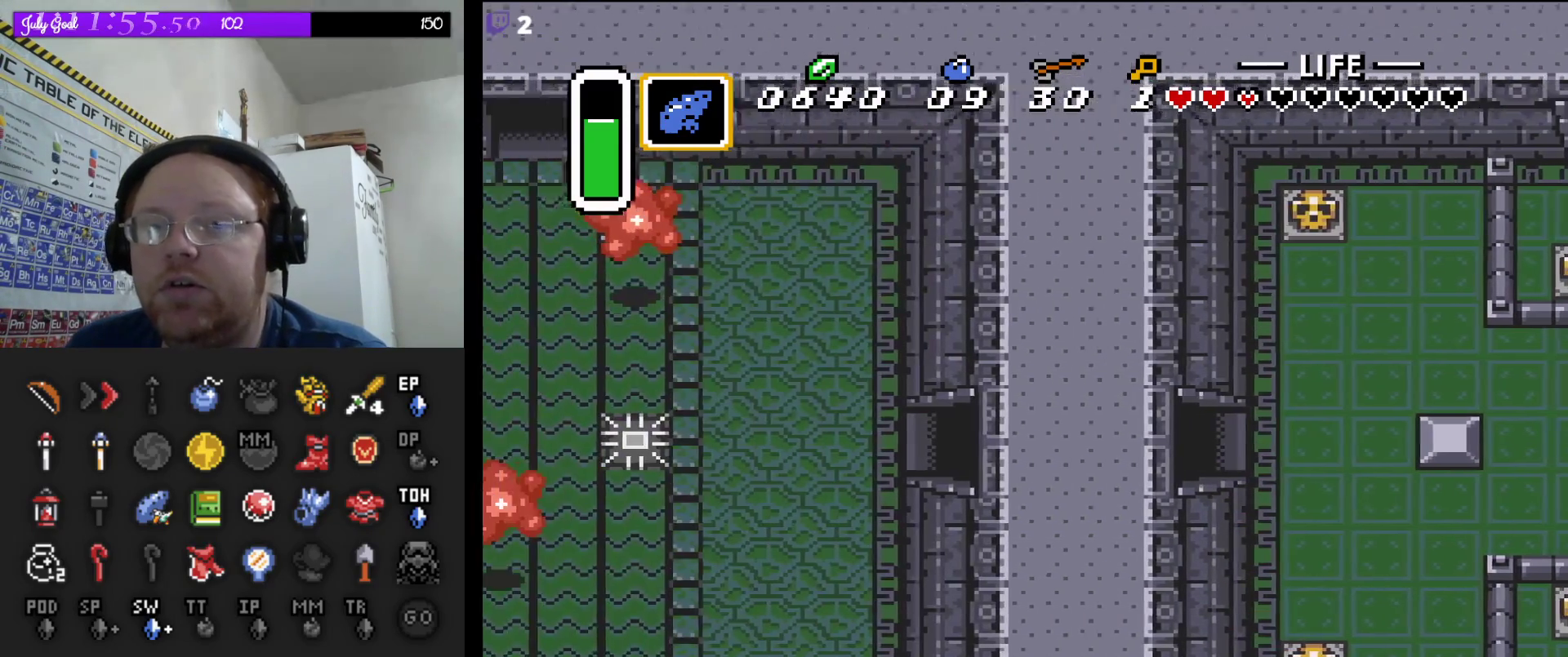
{"buttons": ["DPAD_LEFT"], "events": [[217, "DPAD_LEFT", "down"]]}
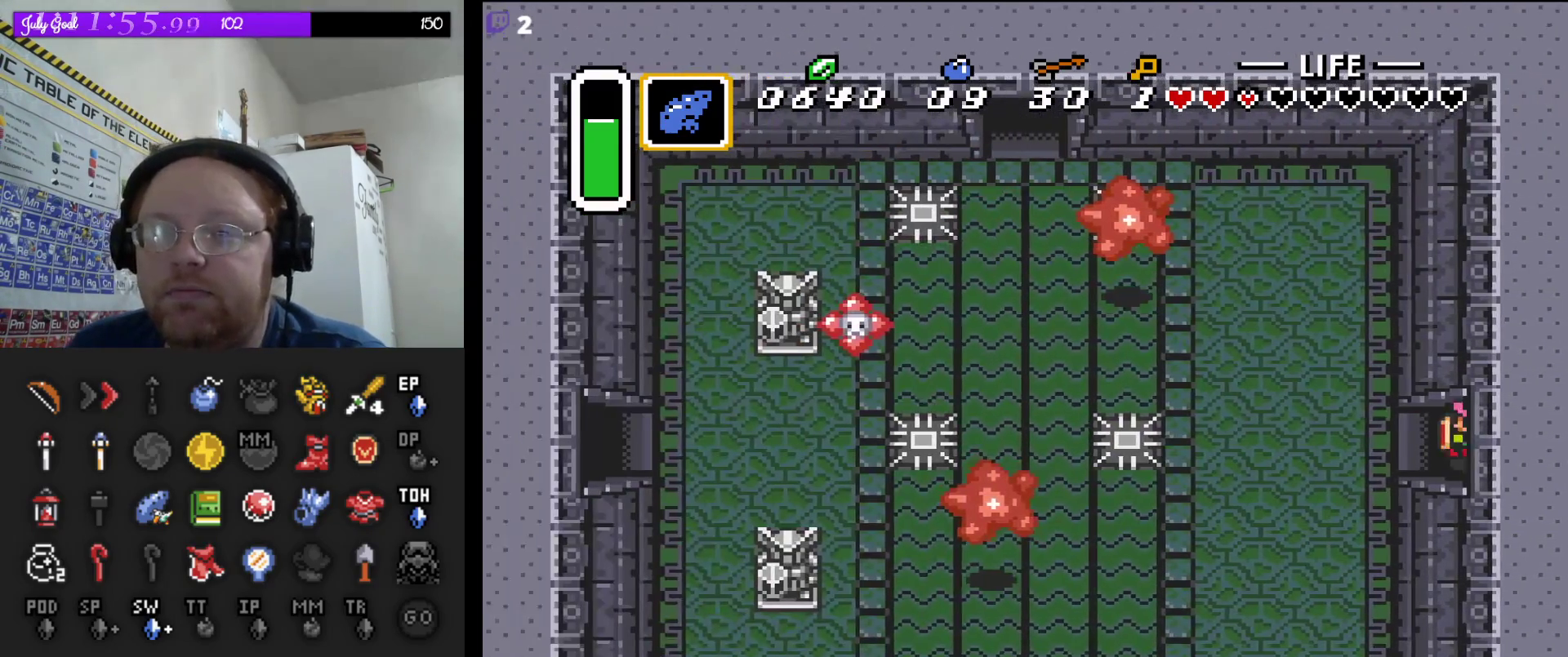
{"buttons": ["DPAD_DOWN"], "events": [[333, "DPAD_DOWN", "down"], [383, "DPAD_LEFT", "up"]]}
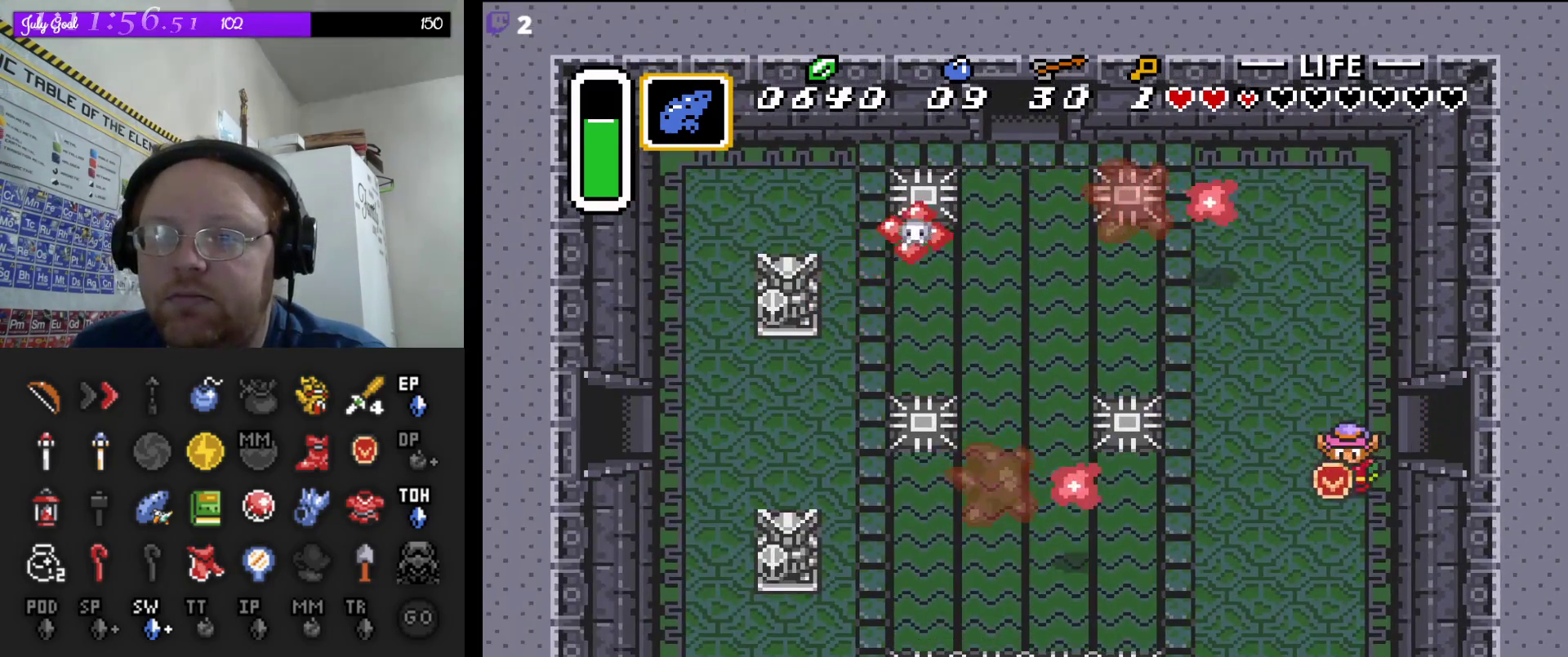
{"buttons": ["A"], "events": [[283, "DPAD_DOWN", "up"], [283, "DPAD_LEFT", "down"], [367, "A", "down"], [383, "DPAD_LEFT", "up"]]}
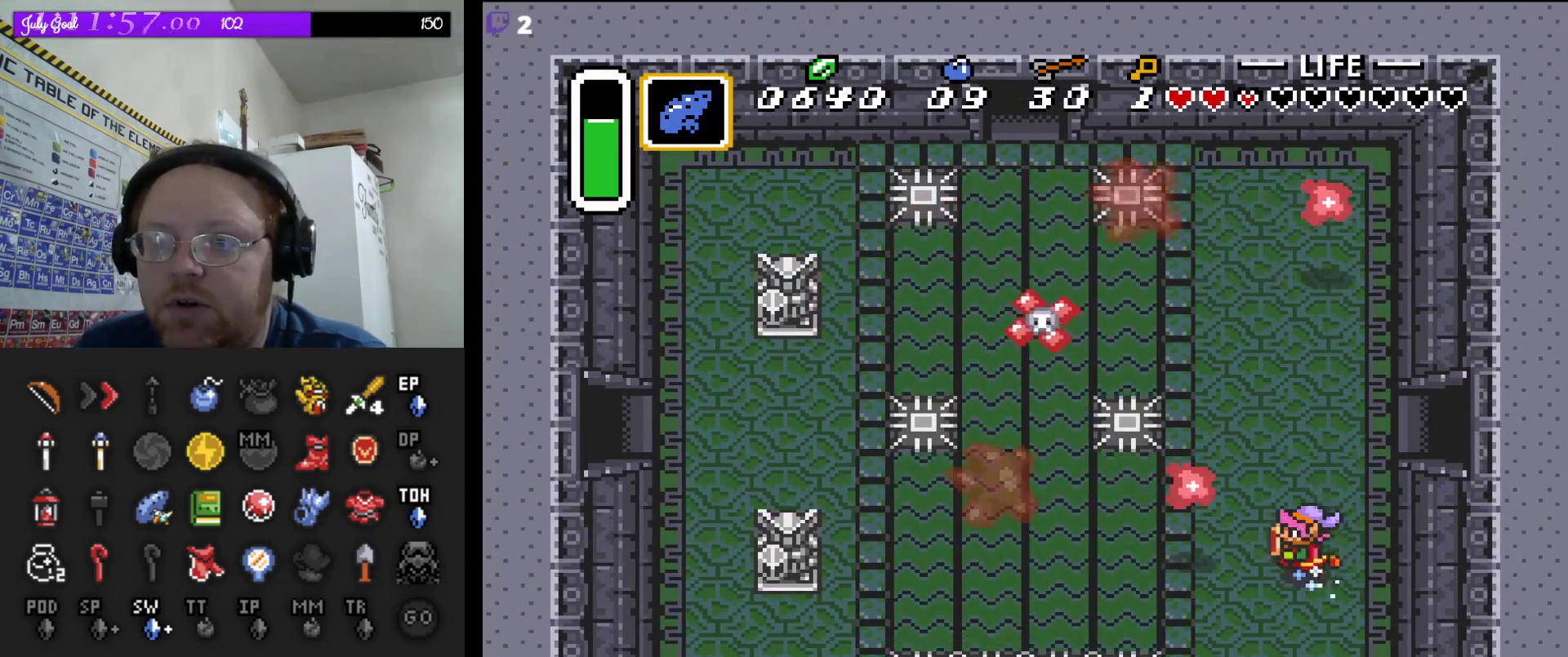
{"buttons": ["A"], "events": []}